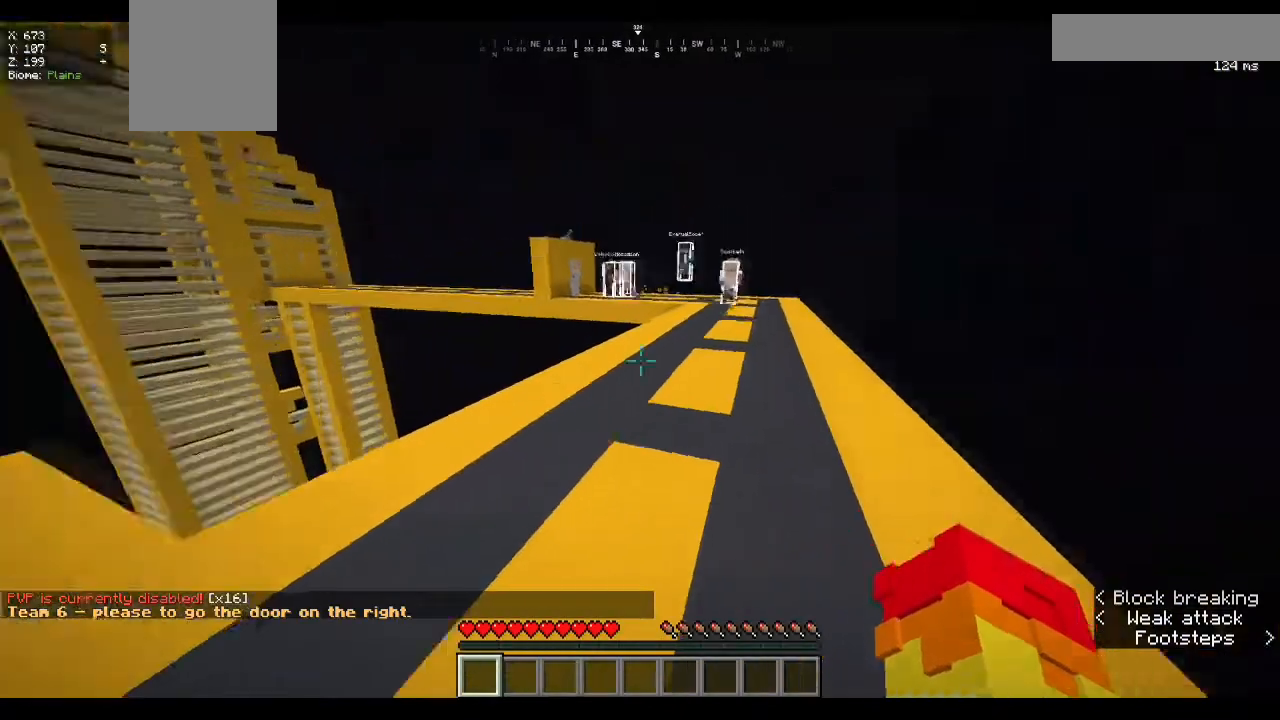
Gameplay with keyboard and mouse; each line is a JSON object with the keys and mouse buttons held at the frame after it. "events" lists presses ("down") and releases ("up") of "a", "d", "s", "w", "mouse_left" and "mouse_right" between this image and that frame as [ms after this image, input, new state], when the widget could be followed in between. "mouse_left", "mouse_right" = the "left", "right" buttons of the "mouse" list. No other keys are recorded. Fast repeated clicks can show as one long hold. Mouse movement is not recorded.
{"keys": ["a", "w"], "mouse": [], "events": [[167, "d", "up"], [400, "a", "down"]]}
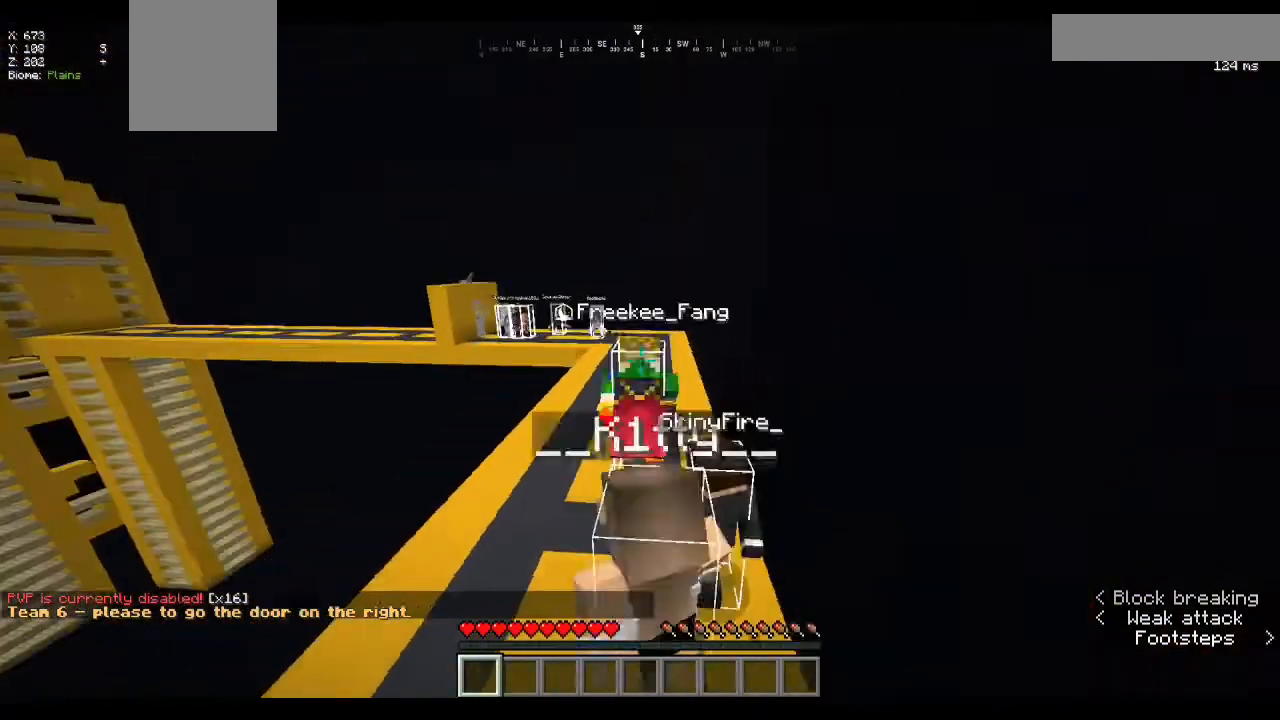
{"keys": ["w"], "mouse": [], "events": [[267, "a", "up"]]}
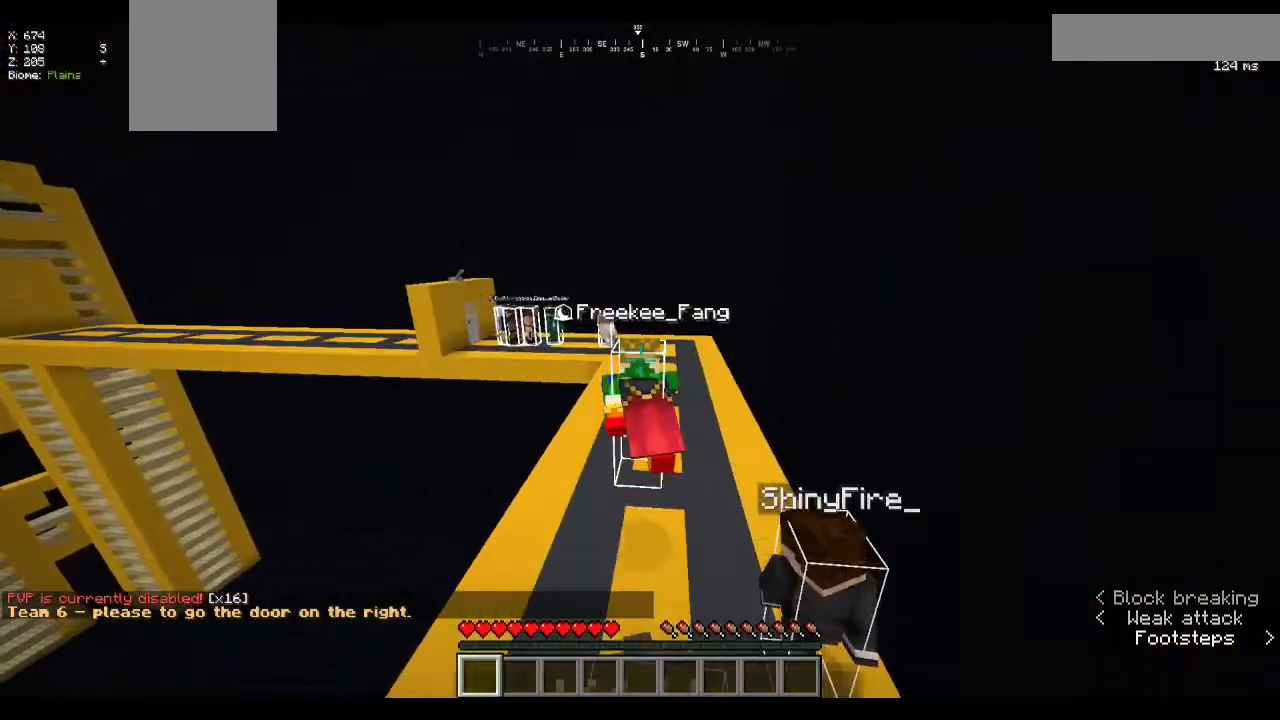
{"keys": ["w"], "mouse": [], "events": []}
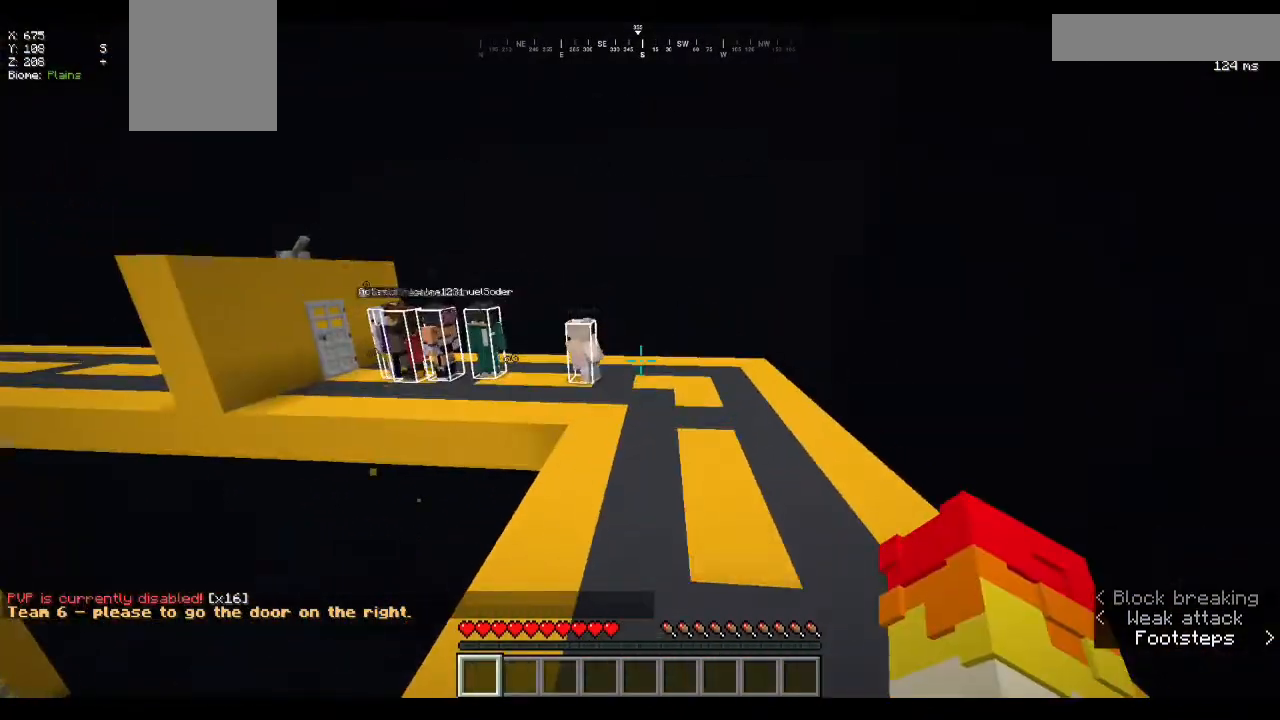
{"keys": ["w"], "mouse": [], "events": []}
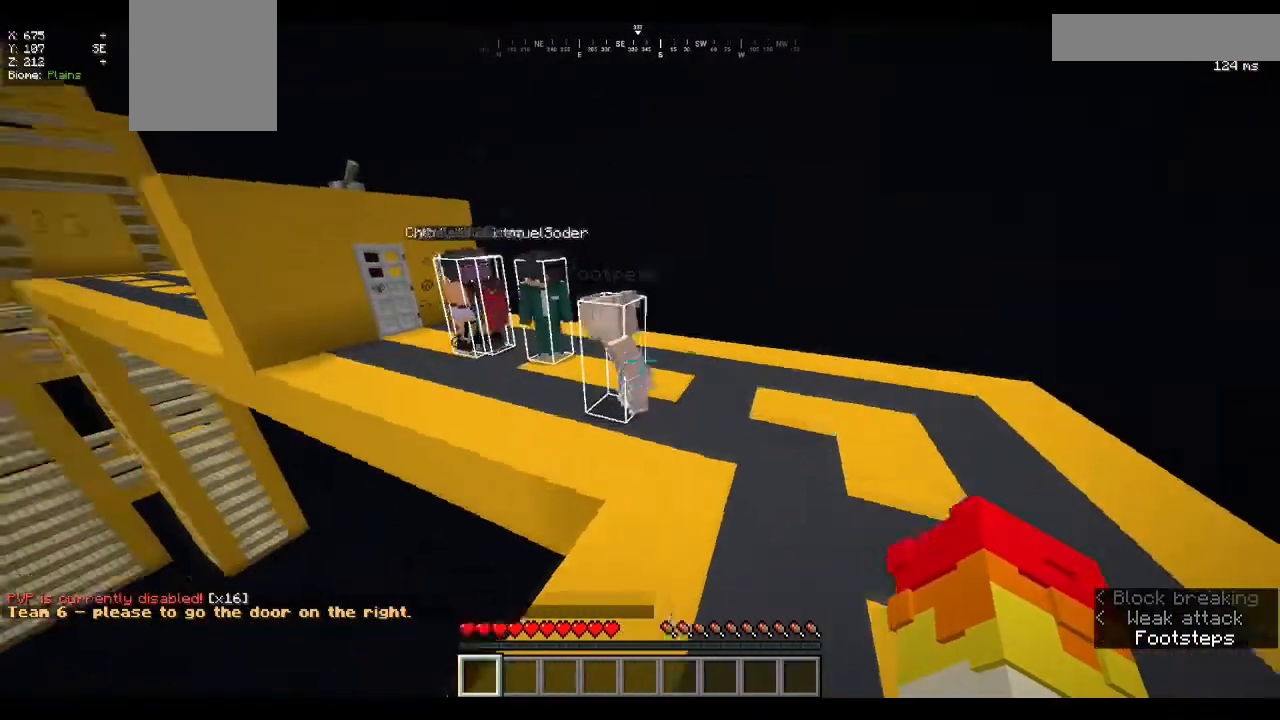
{"keys": ["w"], "mouse": [], "events": []}
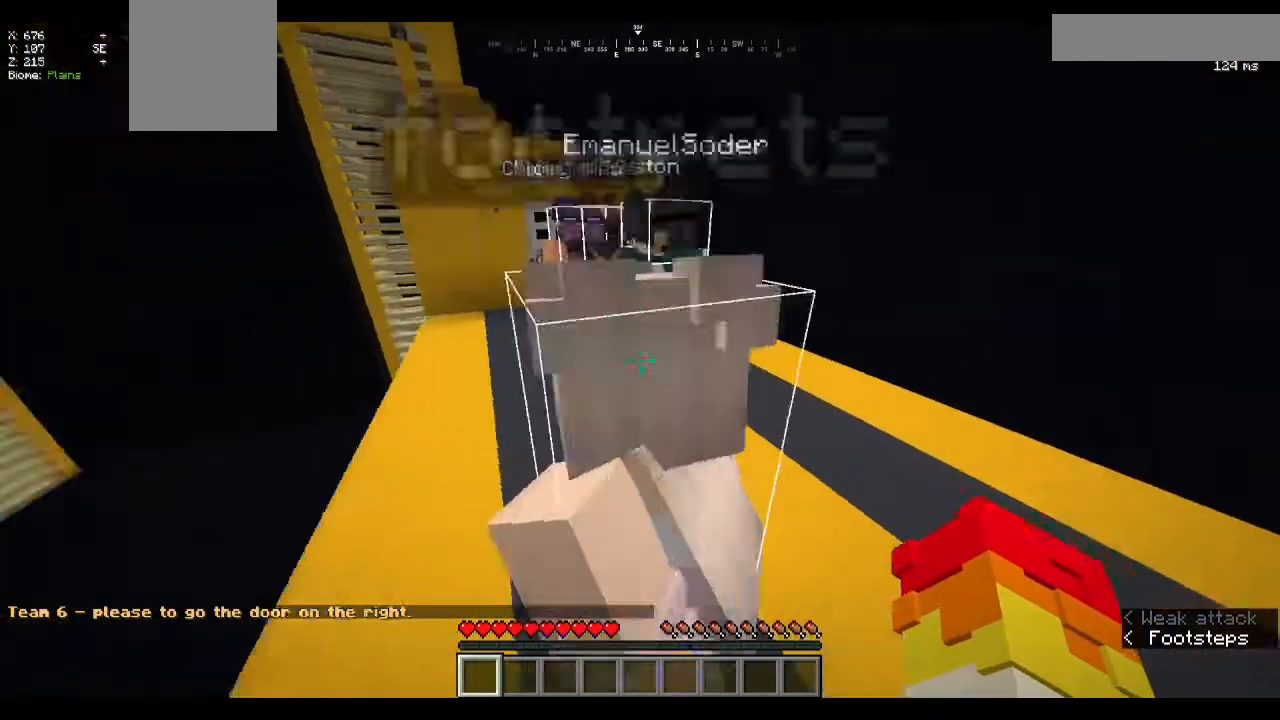
{"keys": ["w"], "mouse": [], "events": [[200, "a", "down"], [500, "a", "up"]]}
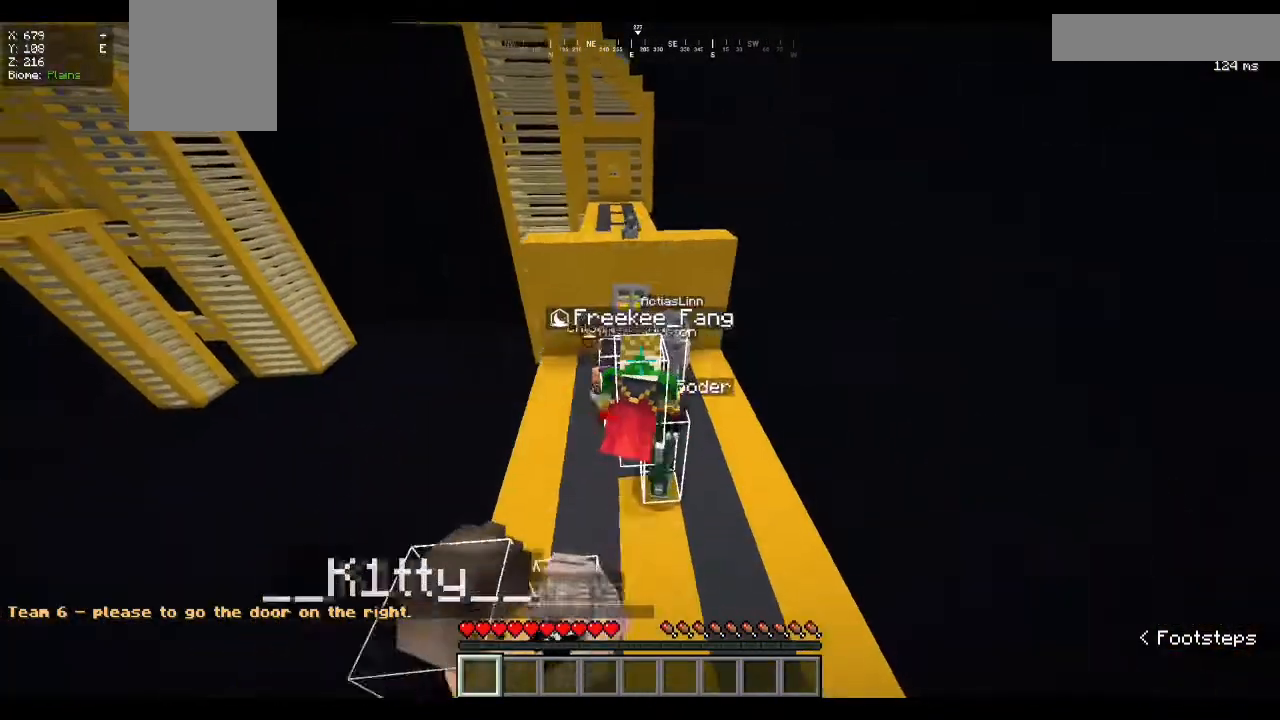
{"keys": ["s"], "mouse": [], "events": [[33, "w", "up"], [100, "s", "down"]]}
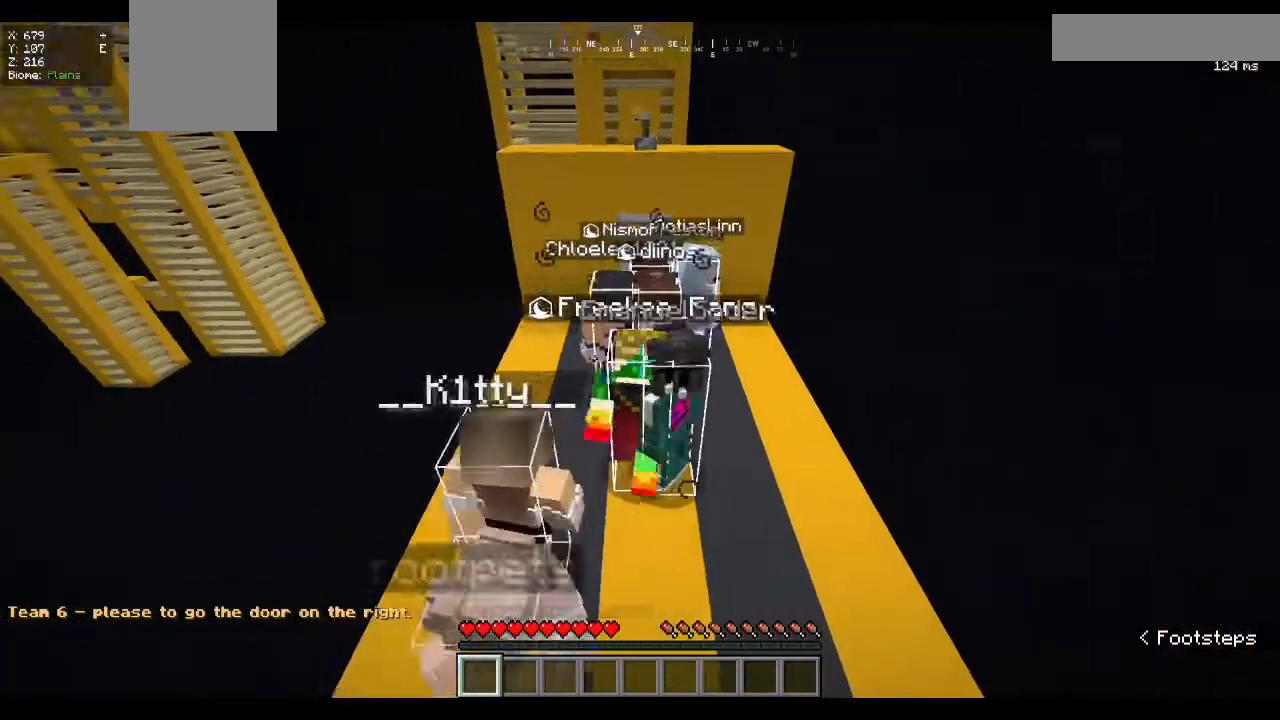
{"keys": ["d"], "mouse": ["left"]}
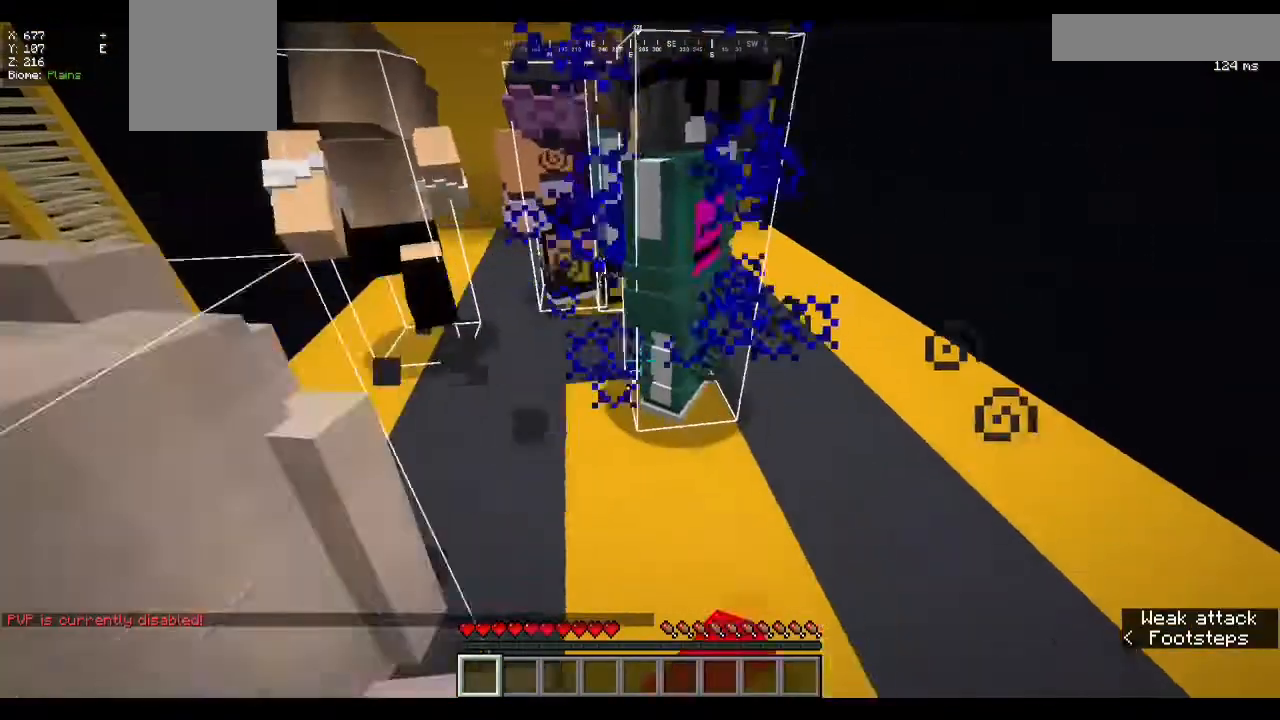
{"keys": [], "mouse": [], "events": [[67, "d", "up"], [67, "mouse_left", "up"], [100, "mouse_left", "down"], [333, "mouse_left", "up"]]}
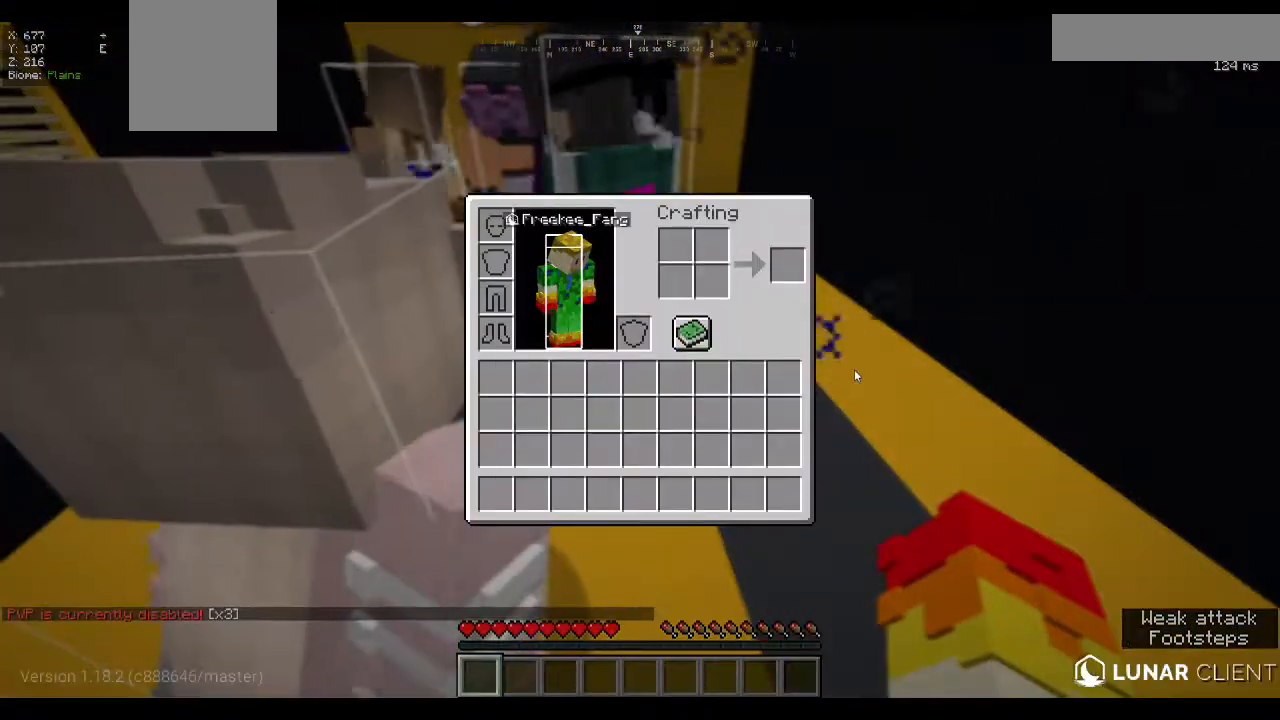
{"keys": [], "mouse": [], "events": []}
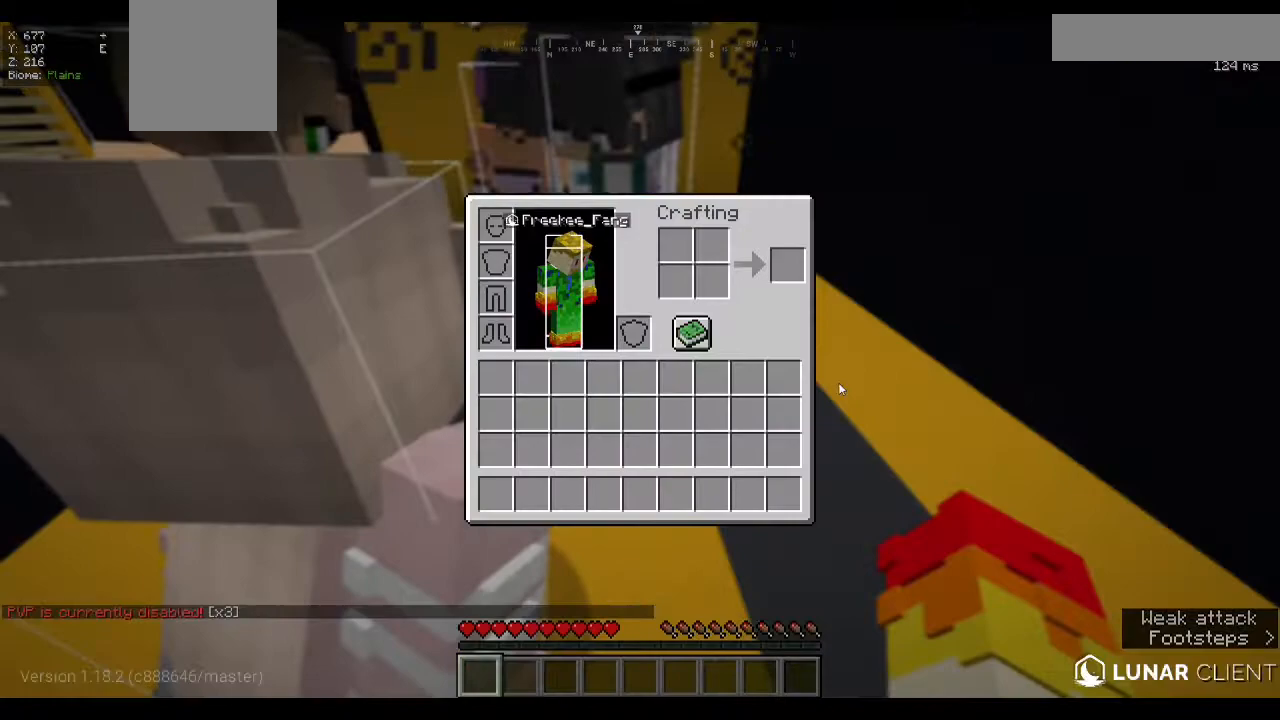
{"keys": [], "mouse": []}